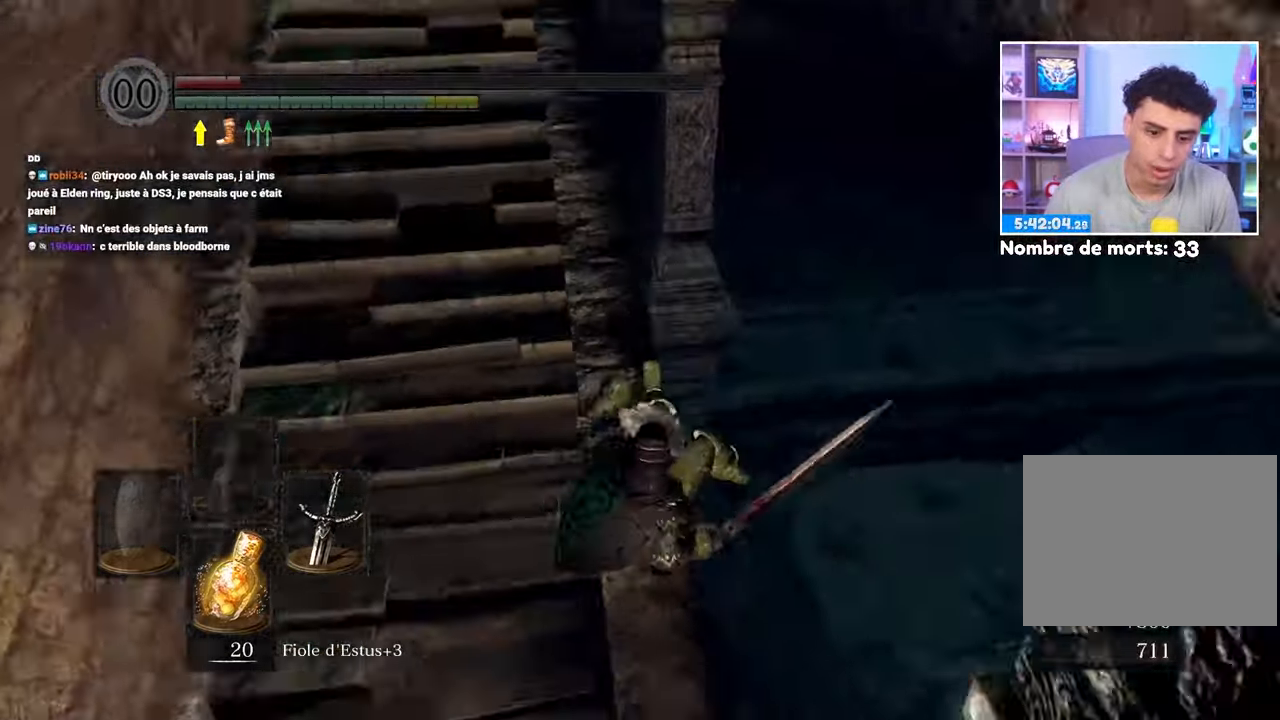
Gameplay with a controller (Xbox layout); each line is a JSON object with the inputs held at the frame after it. "button_events" lists button changes between this image and that frame as [ms after this image, input, new state], when the widget could be followed in between (sticks are given only as held states). Not read: L3 R3.
{"buttons": ["B"], "left_stick": "up", "right_stick": "center", "button_events": [[467, "B", "down"]]}
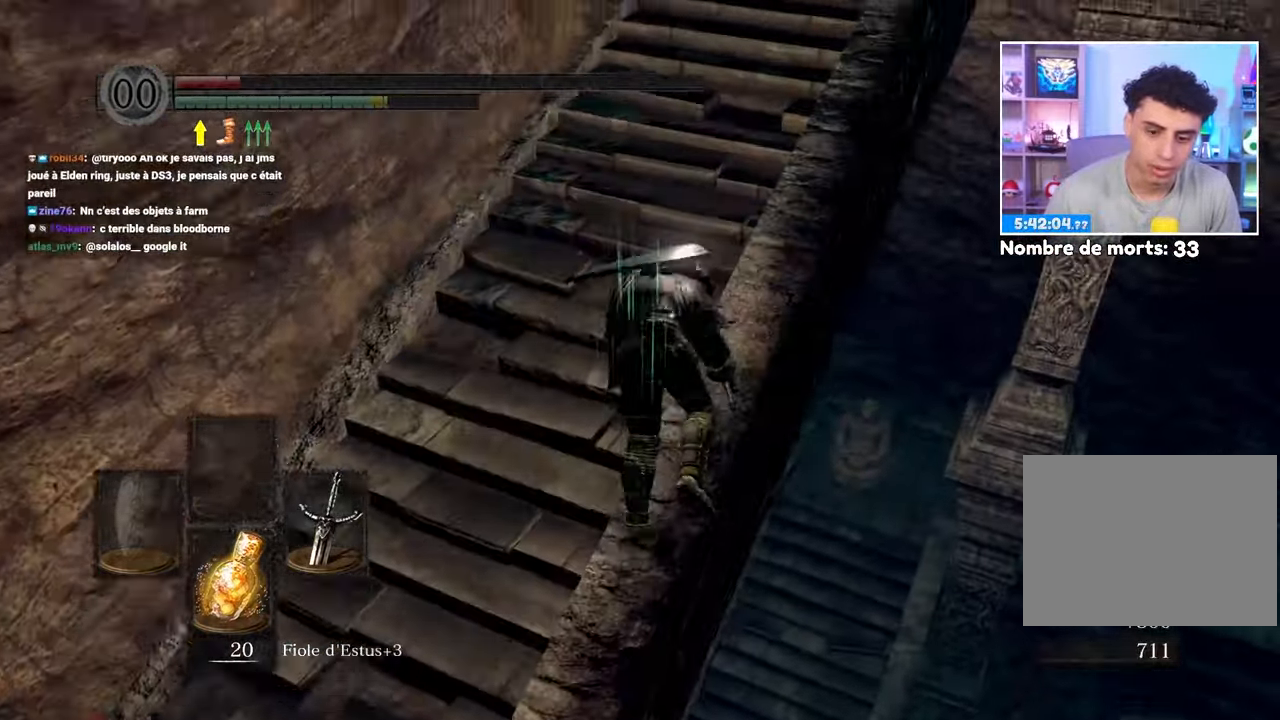
{"buttons": [], "left_stick": "up-right", "right_stick": "down-right", "button_events": [[100, "B", "up"]]}
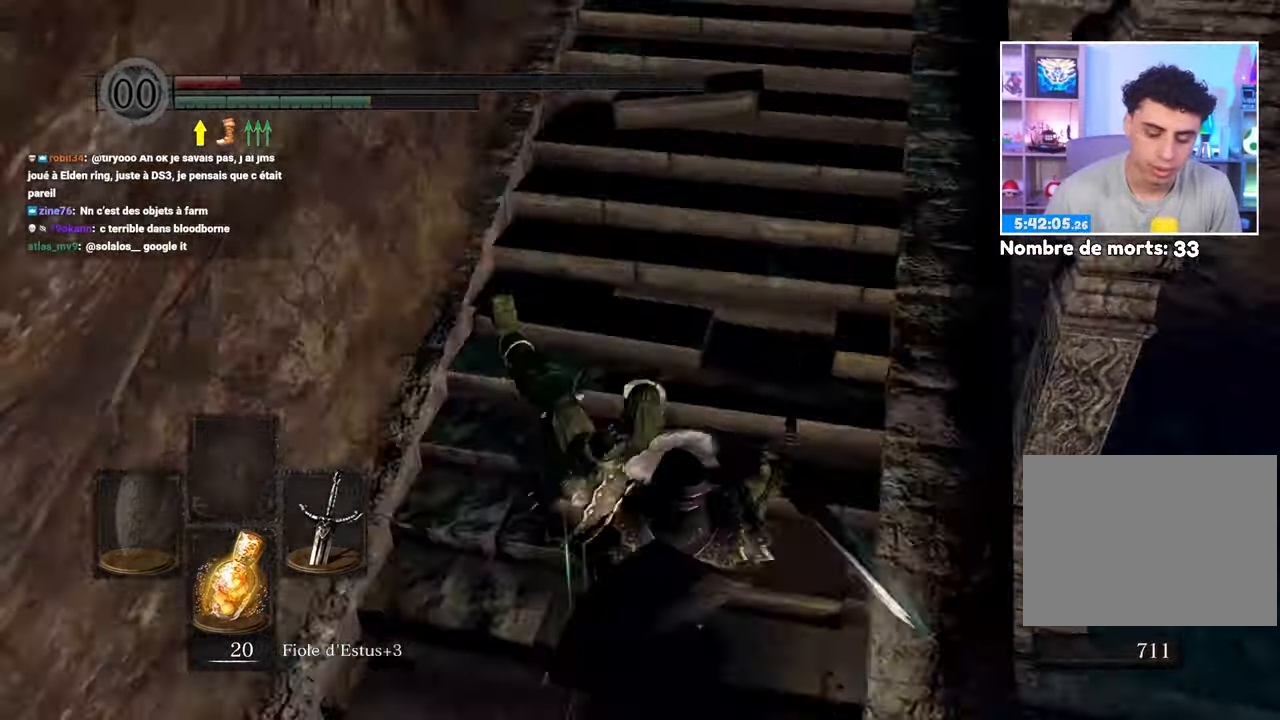
{"buttons": [], "left_stick": "up", "right_stick": "right"}
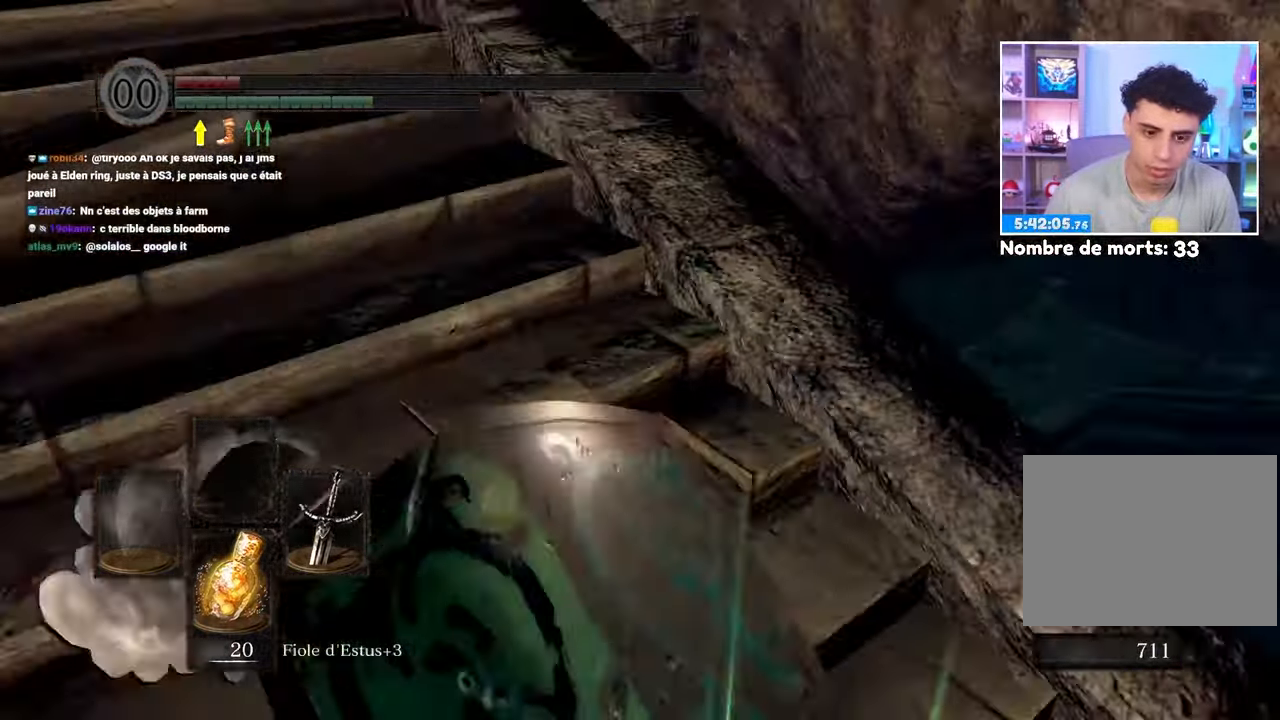
{"buttons": [], "left_stick": "up", "right_stick": "center", "button_events": []}
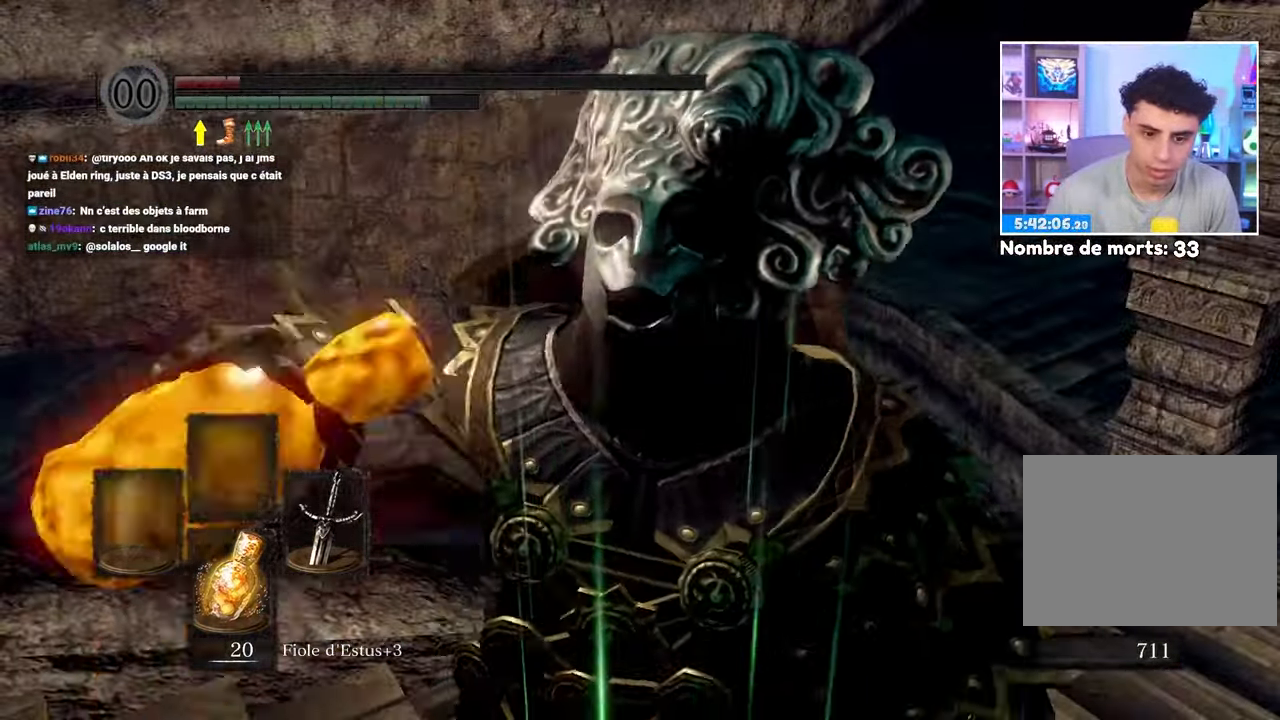
{"buttons": [], "left_stick": "center", "right_stick": "center"}
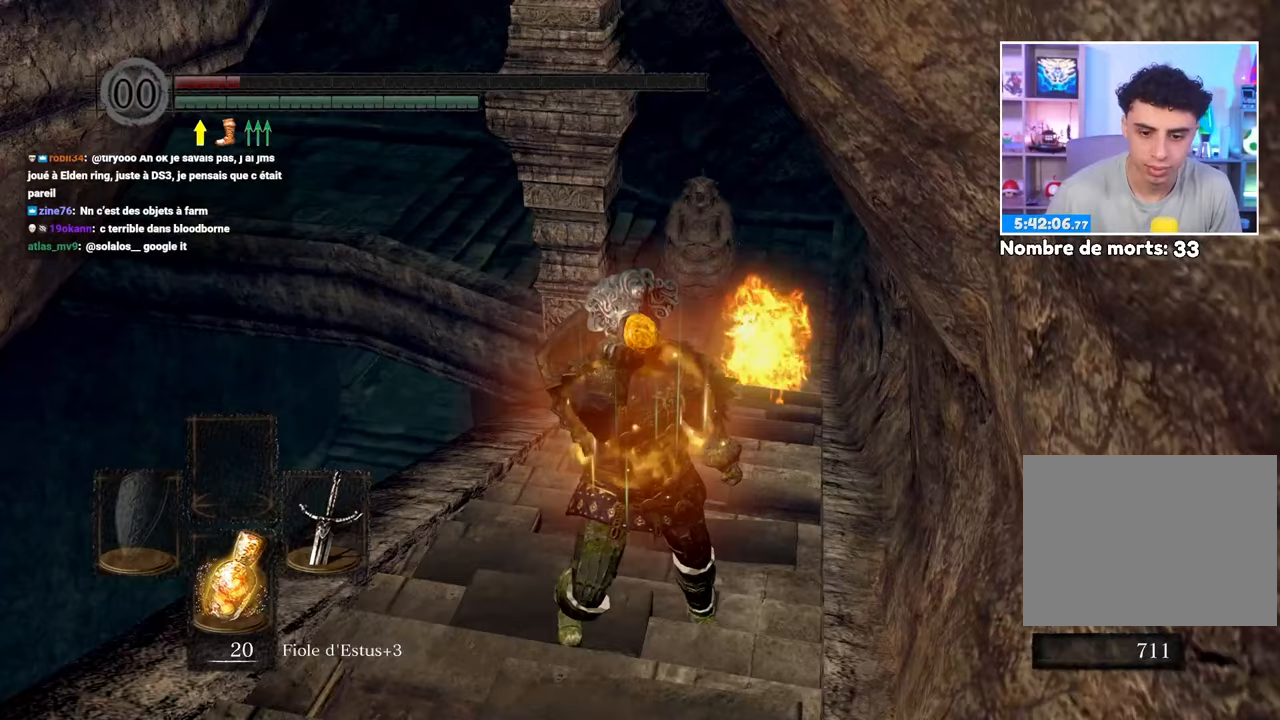
{"buttons": [], "left_stick": "up", "right_stick": "center", "button_events": []}
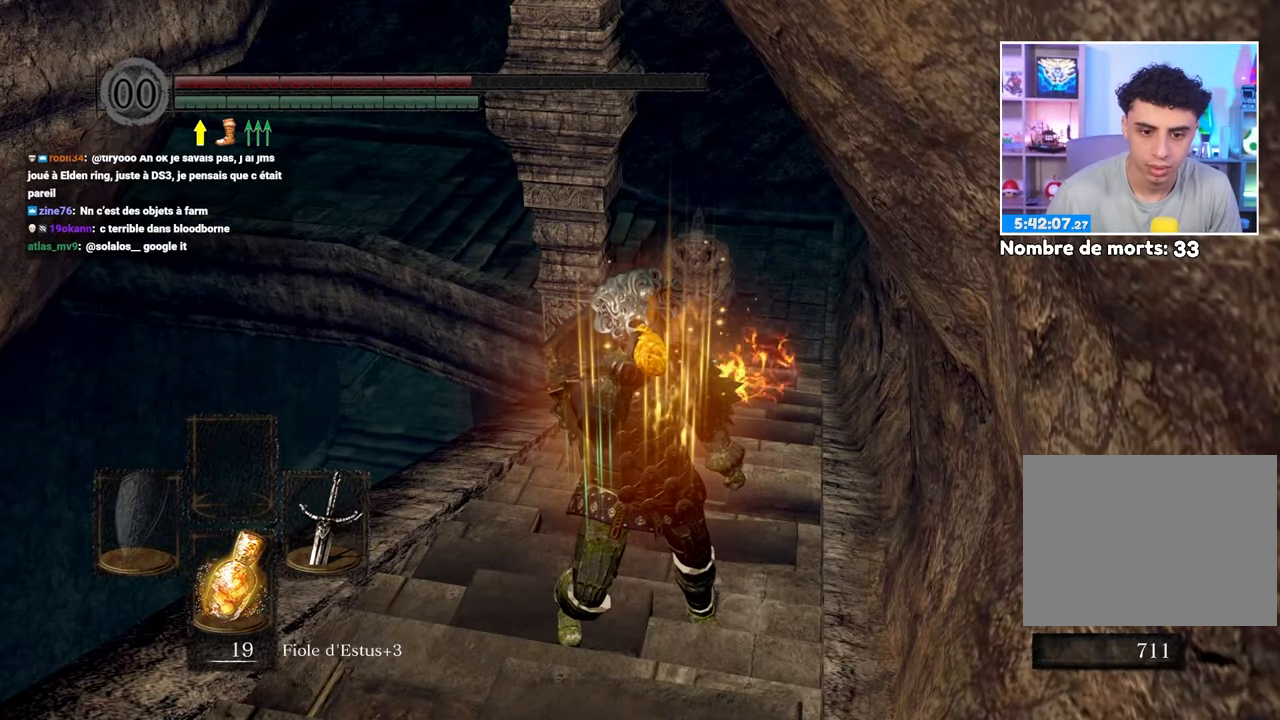
{"buttons": ["B"], "left_stick": "up", "right_stick": "center", "button_events": [[233, "B", "down"]]}